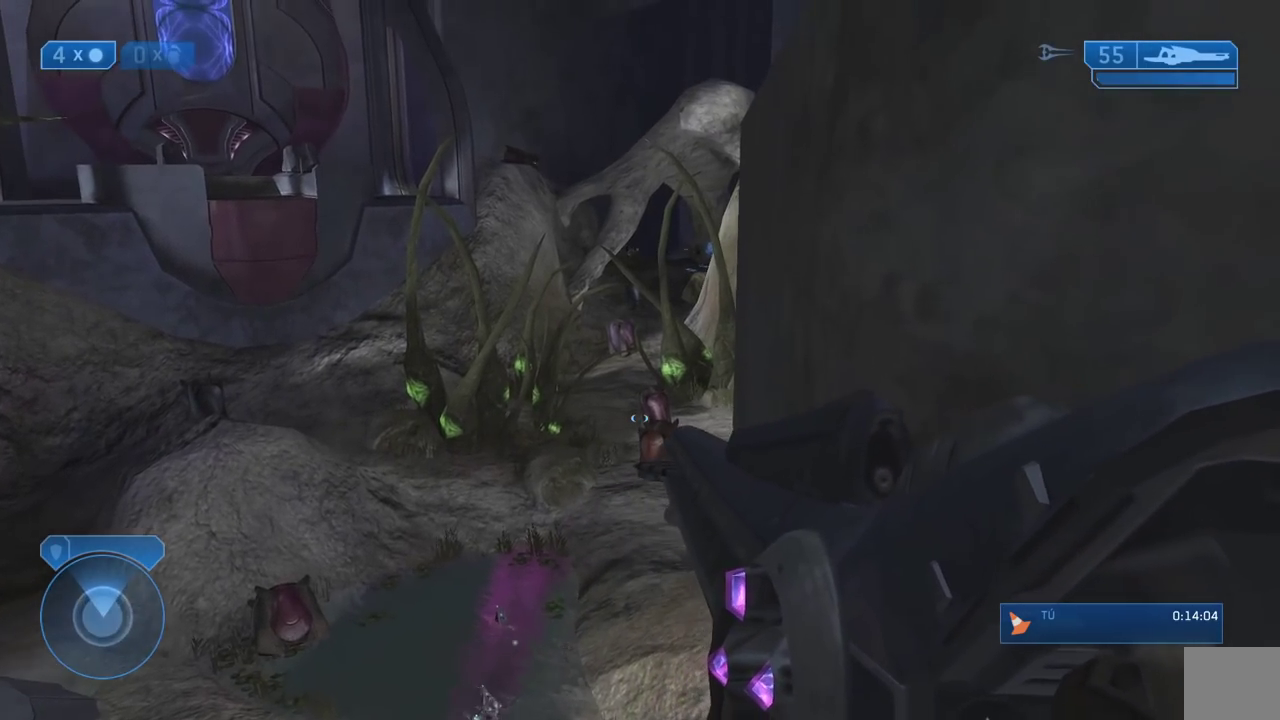
Gameplay with a controller (Xbox layout); each line is a JSON object with the inputs held at the frame after it (dt_ms = milliseconds from this image to that frame). "events" lists button and stick changes between this image and that frame as [ms after this image, input, new state], when the widget could be followed in between. Not read: left_stick.
{"dt_ms": 500, "buttons": [], "right_stick": "up", "events": [[250, "right_stick", "up"]]}
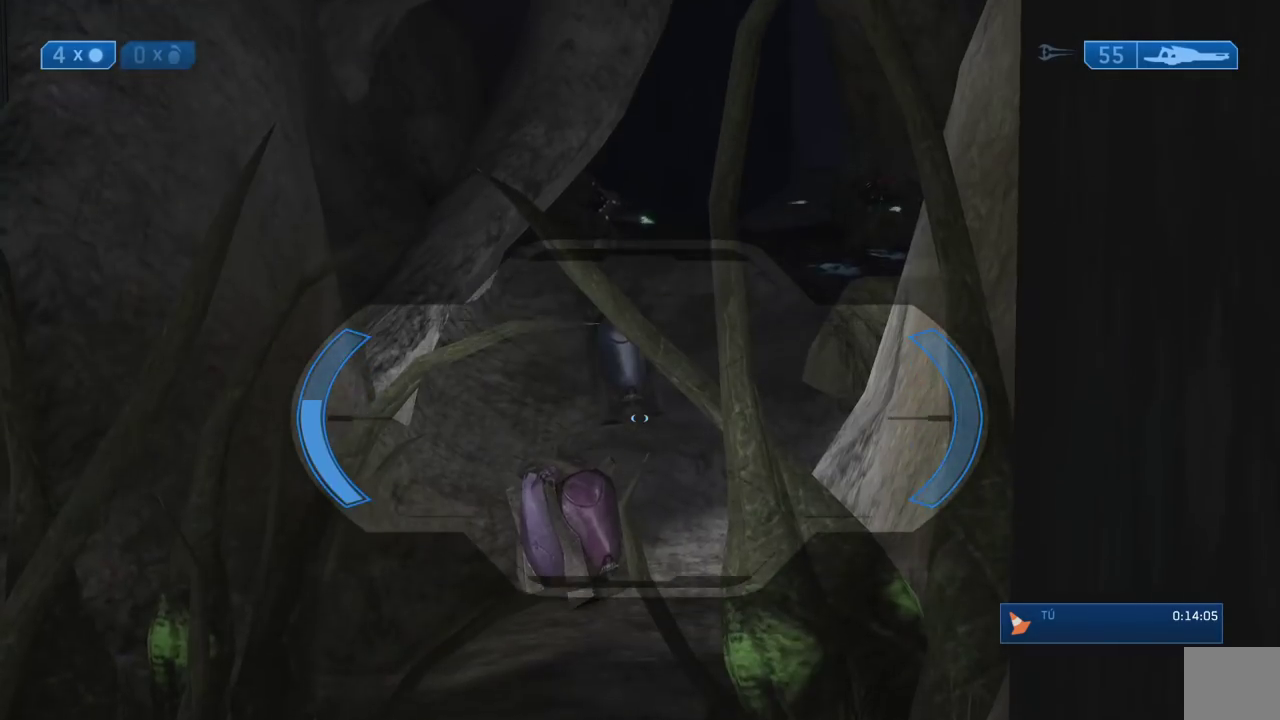
{"dt_ms": 500, "buttons": [], "right_stick": "center", "events": [[217, "right_stick", "center"]]}
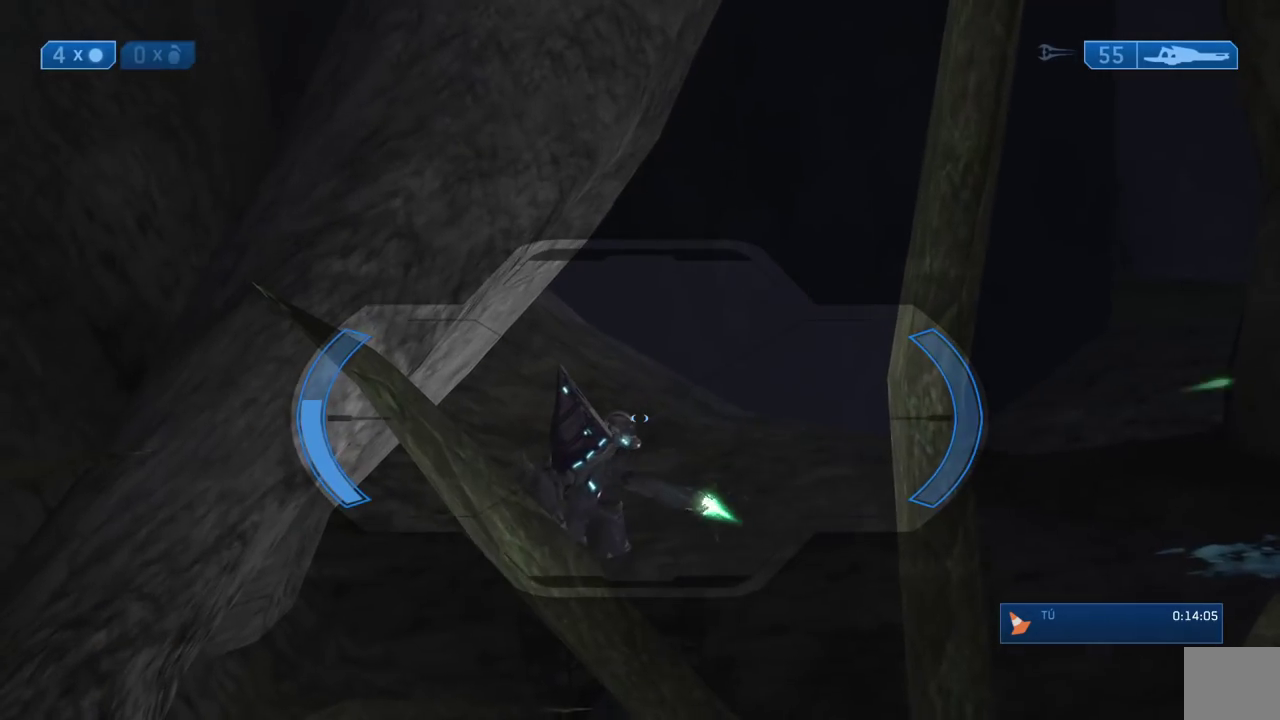
{"dt_ms": 500, "buttons": [], "right_stick": "down-left"}
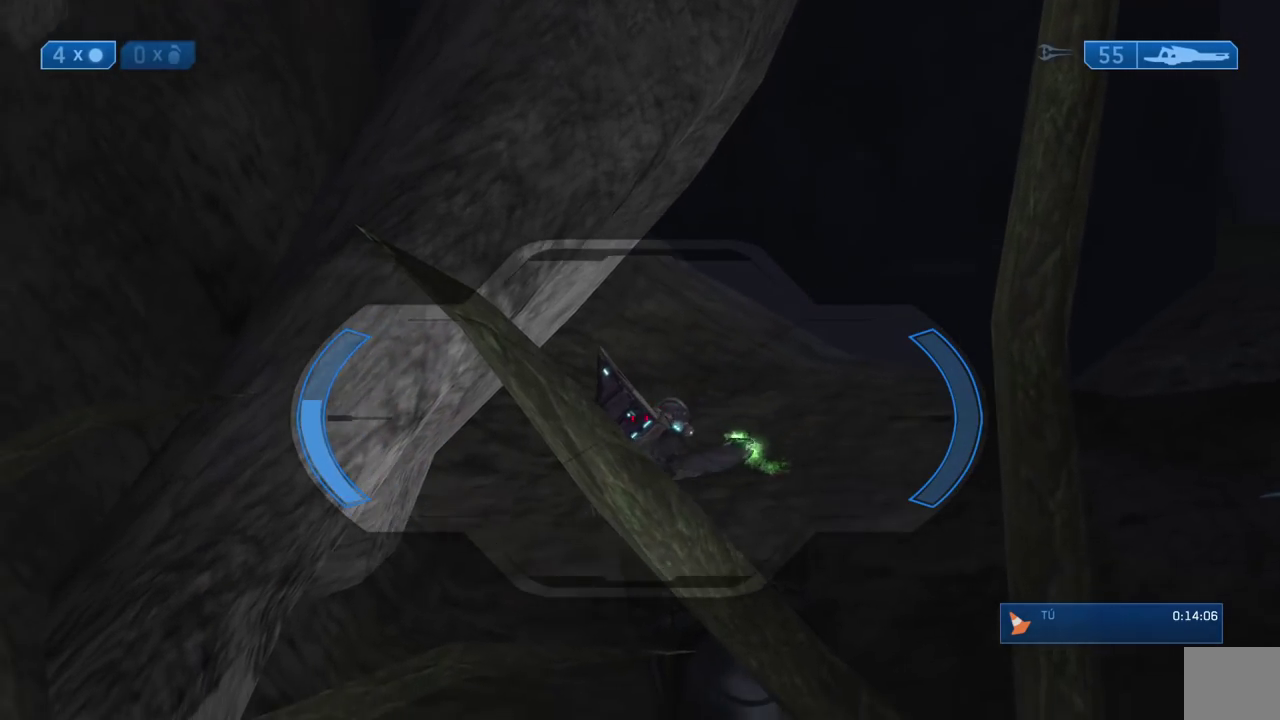
{"dt_ms": 500, "buttons": ["X"], "right_stick": "down"}
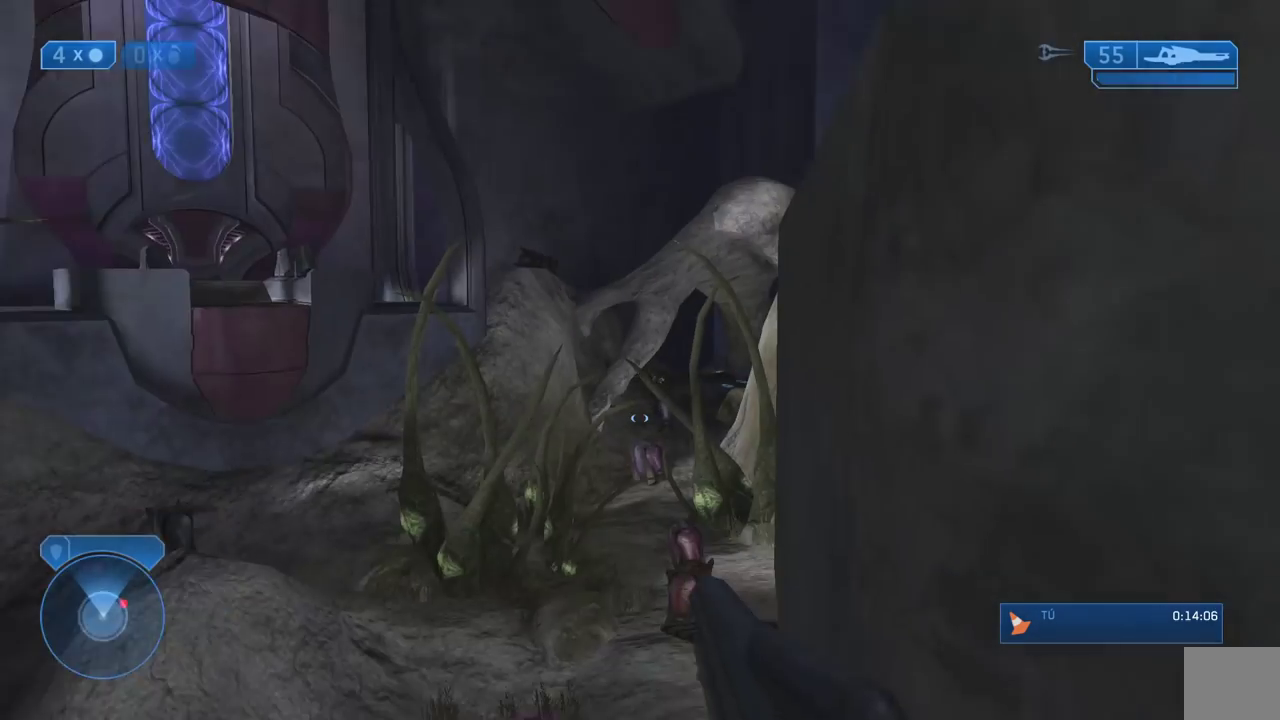
{"dt_ms": 500, "buttons": ["R3"], "right_stick": "center"}
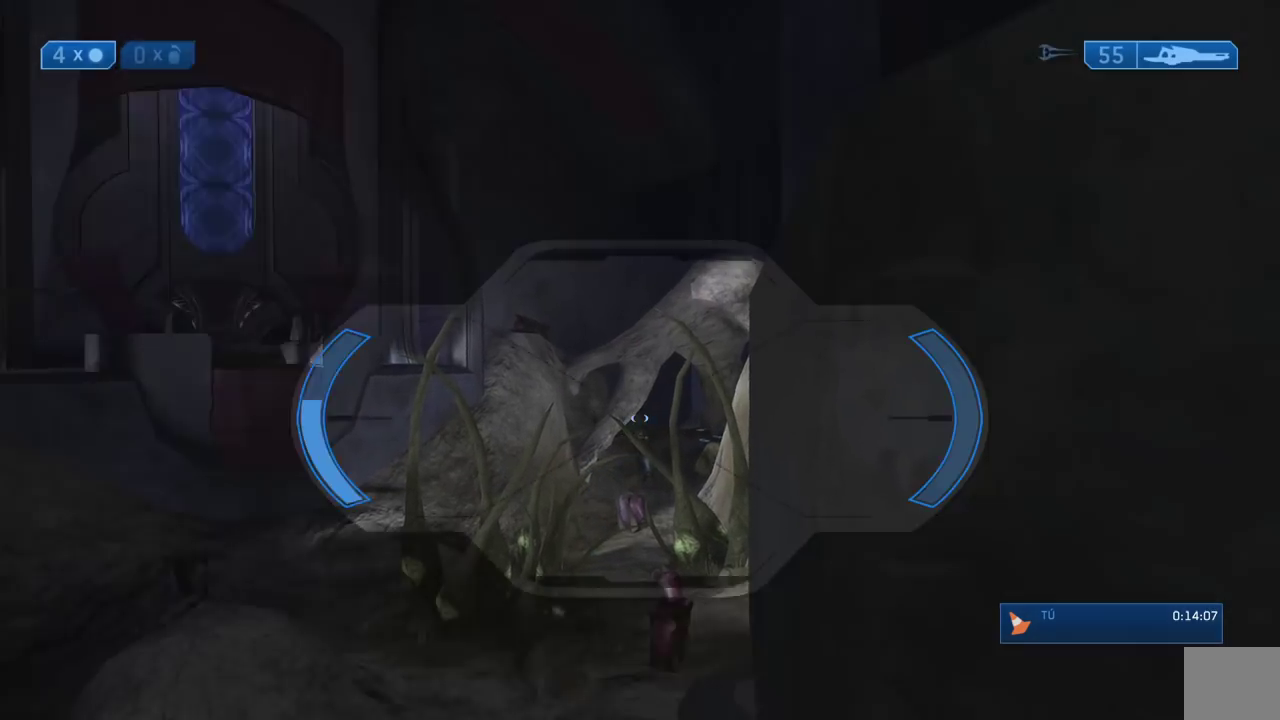
{"dt_ms": 500, "buttons": [], "right_stick": "right"}
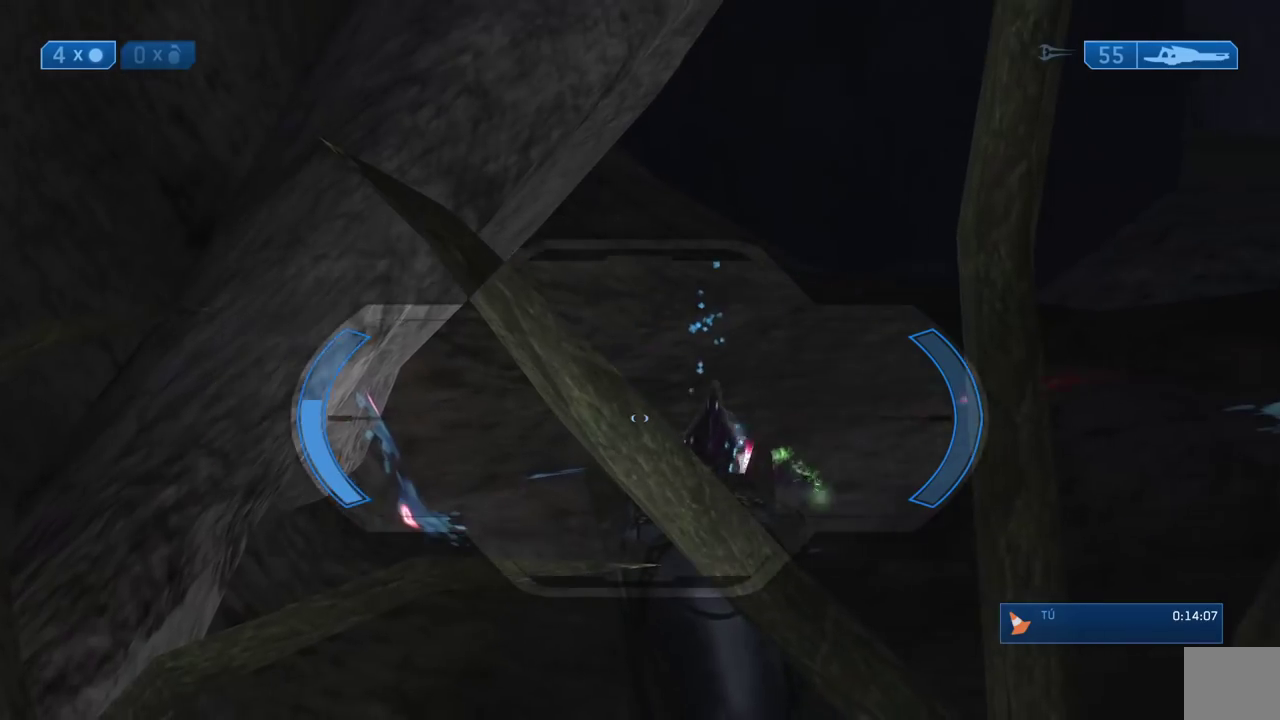
{"dt_ms": 500, "buttons": [], "right_stick": "center"}
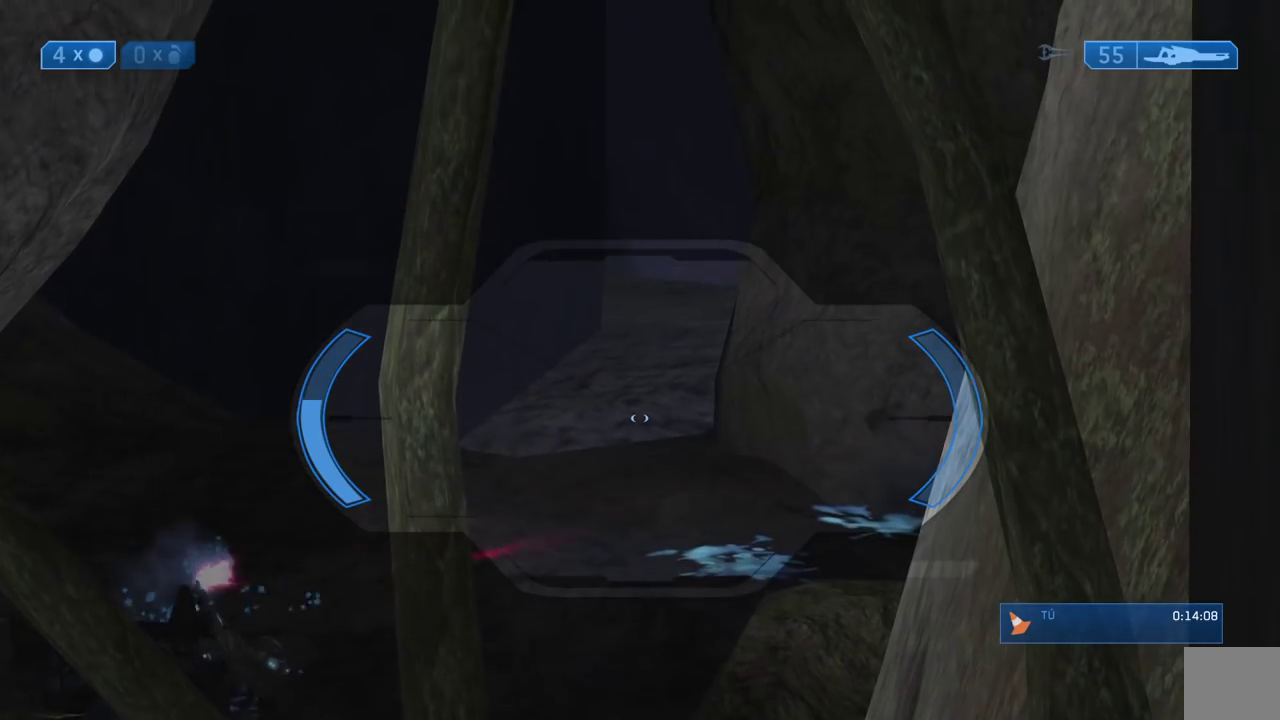
{"dt_ms": 500, "buttons": [], "right_stick": "center", "events": [[100, "right_stick", "right"], [200, "right_stick", "center"]]}
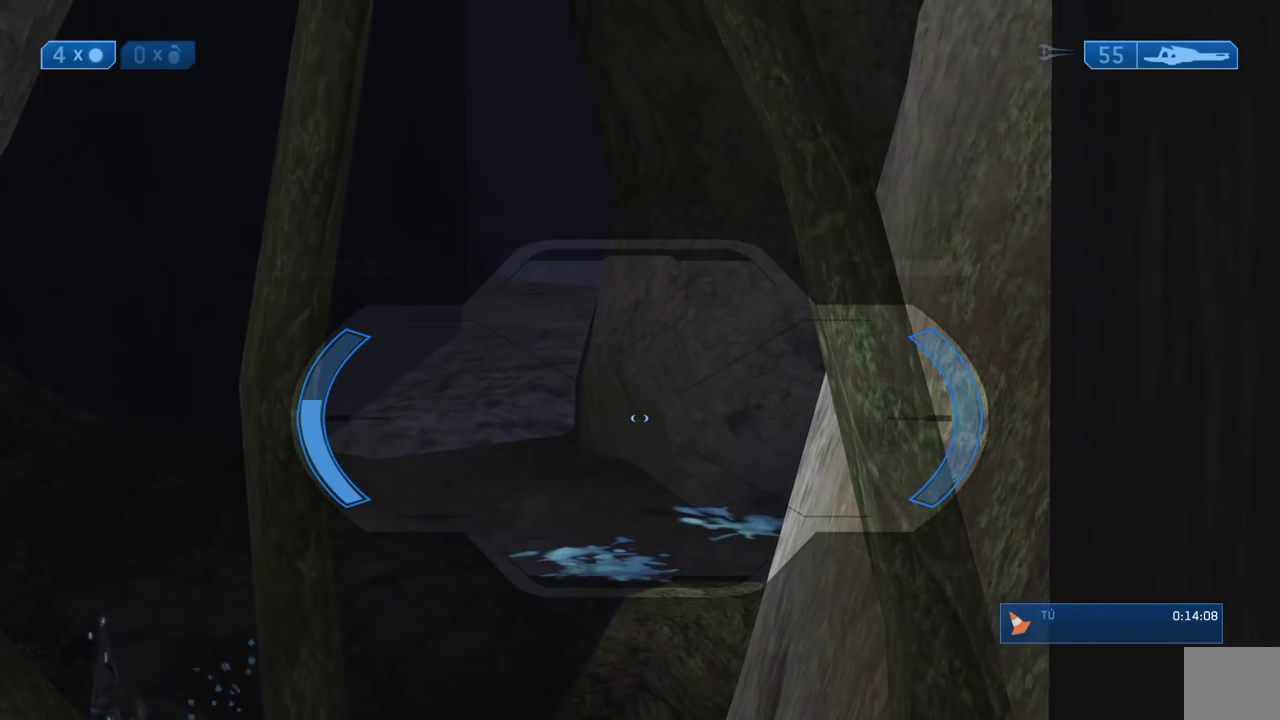
{"dt_ms": 500, "buttons": [], "right_stick": "center", "events": []}
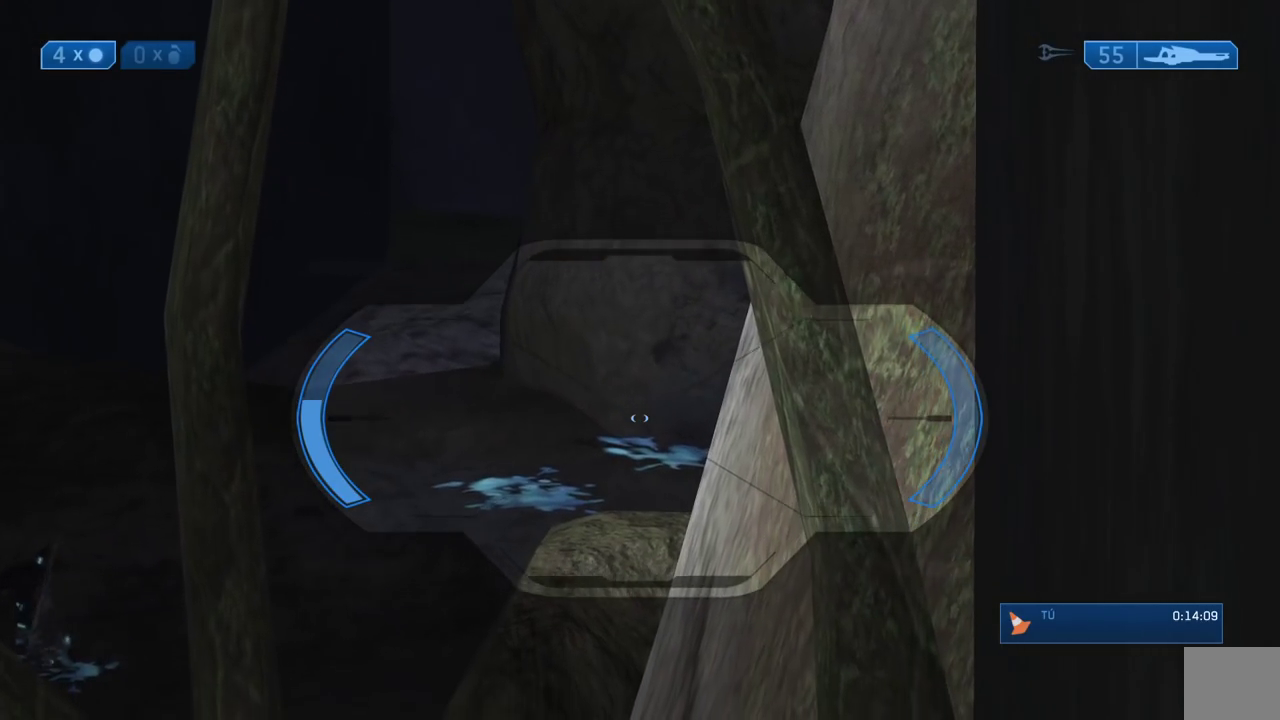
{"dt_ms": 500, "buttons": [], "right_stick": "left", "events": [[417, "right_stick", "left"]]}
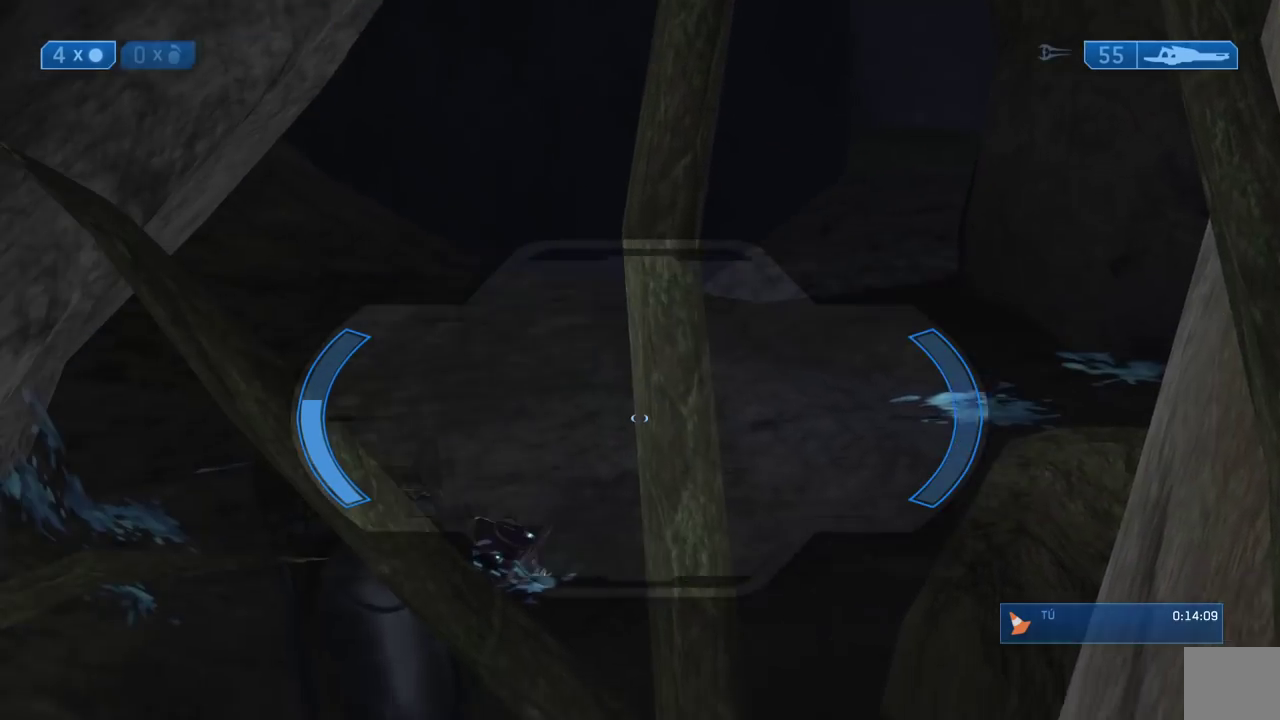
{"dt_ms": 500, "buttons": ["Y"], "right_stick": "center", "events": [[17, "right_stick", "down-left"], [83, "right_stick", "center"], [250, "right_stick", "right"], [383, "right_stick", "center"], [467, "Y", "down"]]}
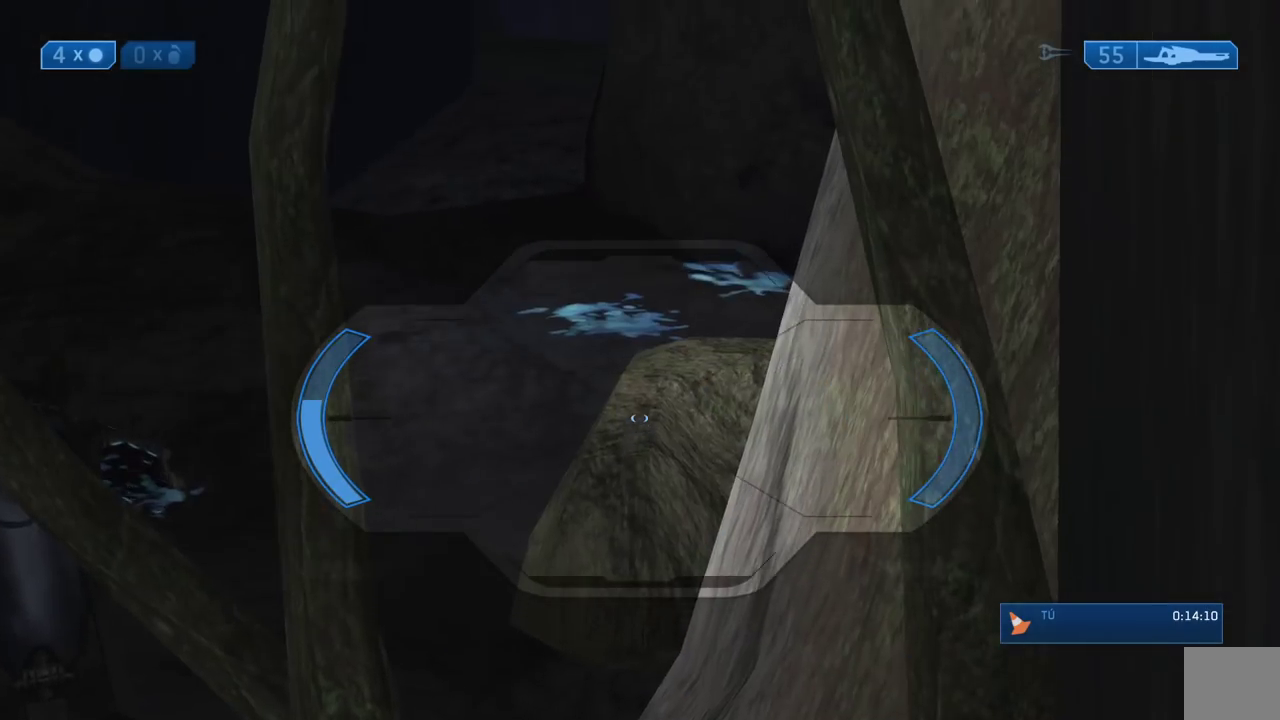
{"dt_ms": 500, "buttons": [], "right_stick": "center", "events": [[50, "Y", "up"], [117, "Y", "down"], [167, "Y", "up"]]}
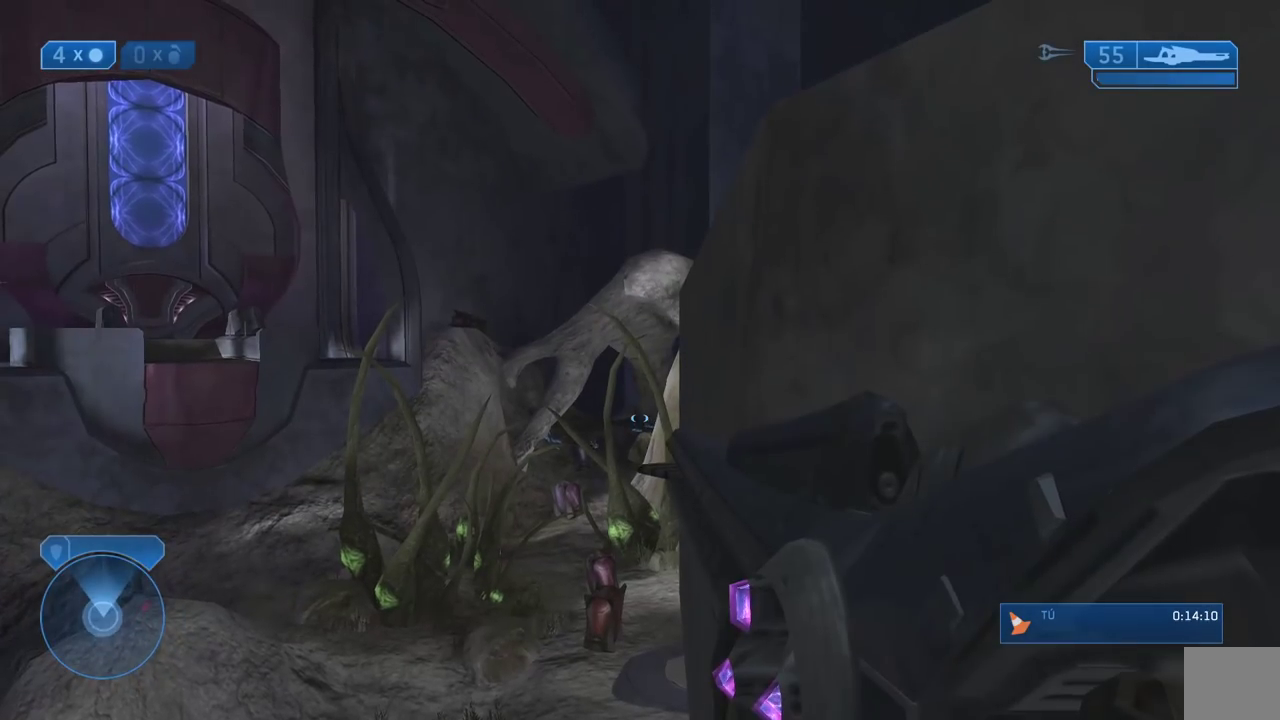
{"dt_ms": 500, "buttons": [], "right_stick": "down"}
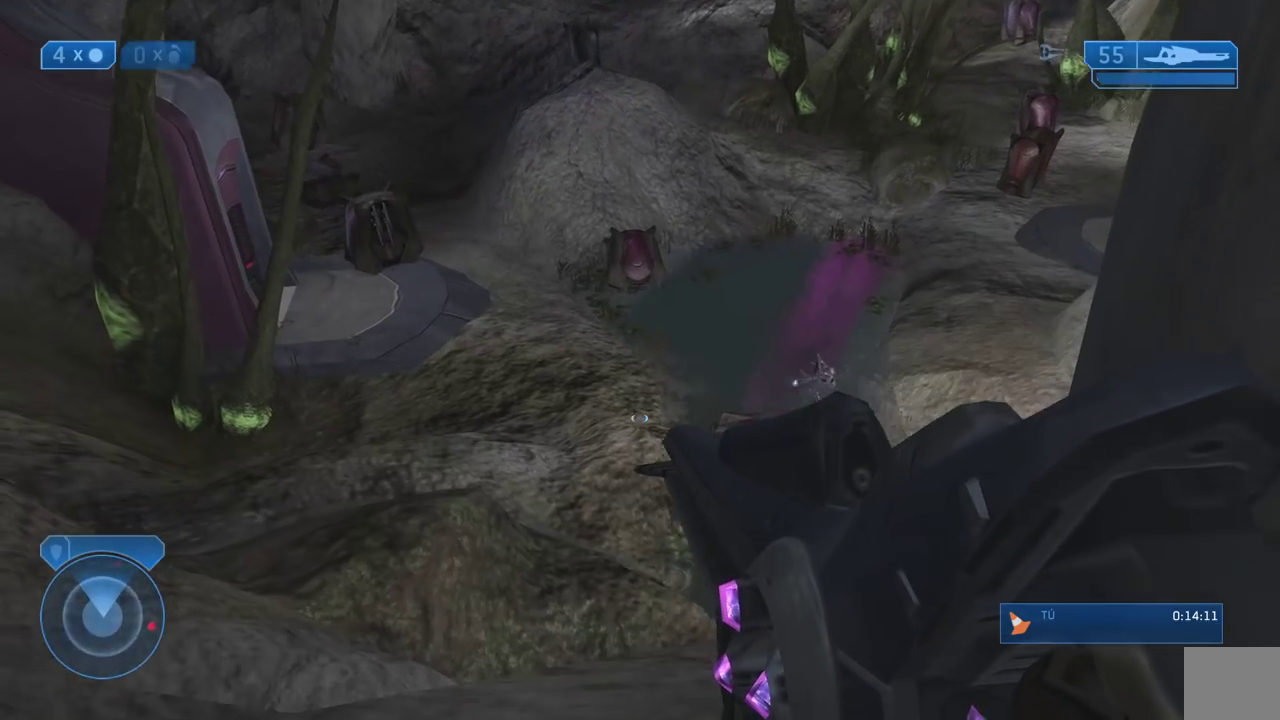
{"dt_ms": 500, "buttons": [], "right_stick": "center"}
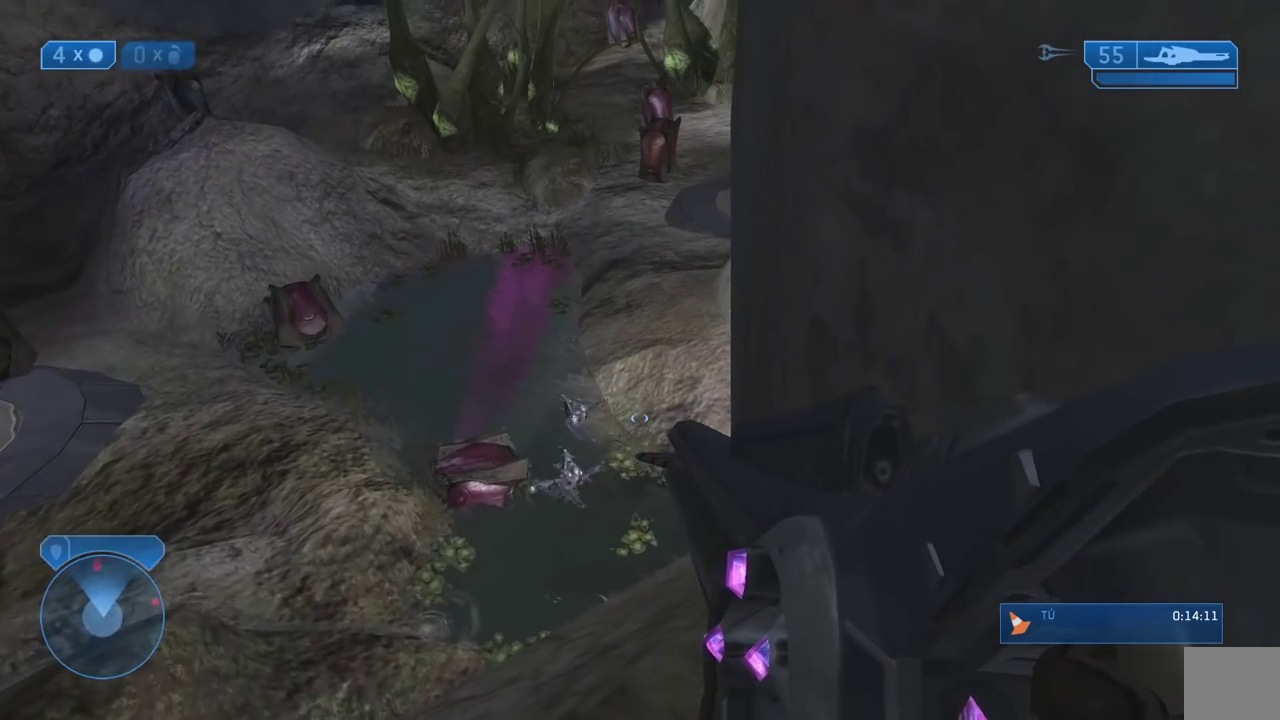
{"dt_ms": 500, "buttons": [], "right_stick": "center", "events": [[167, "right_stick", "up-left"], [350, "right_stick", "center"]]}
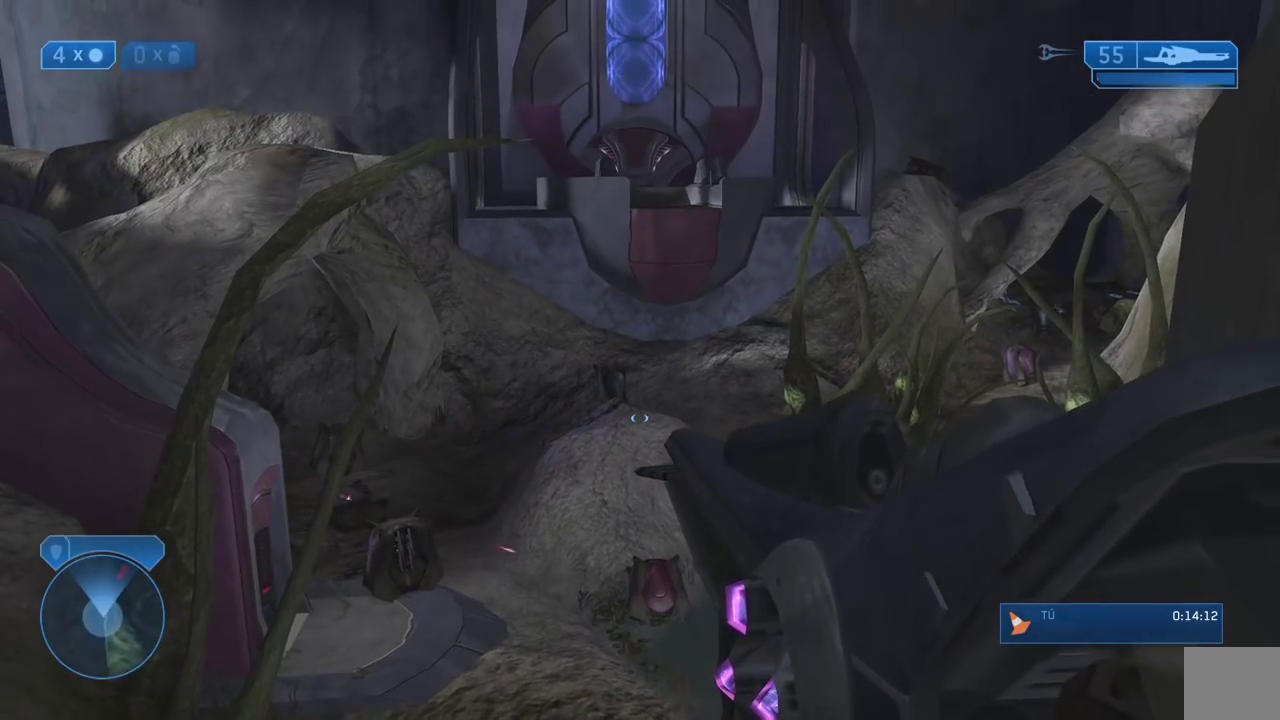
{"dt_ms": 500, "buttons": [], "right_stick": "center", "events": []}
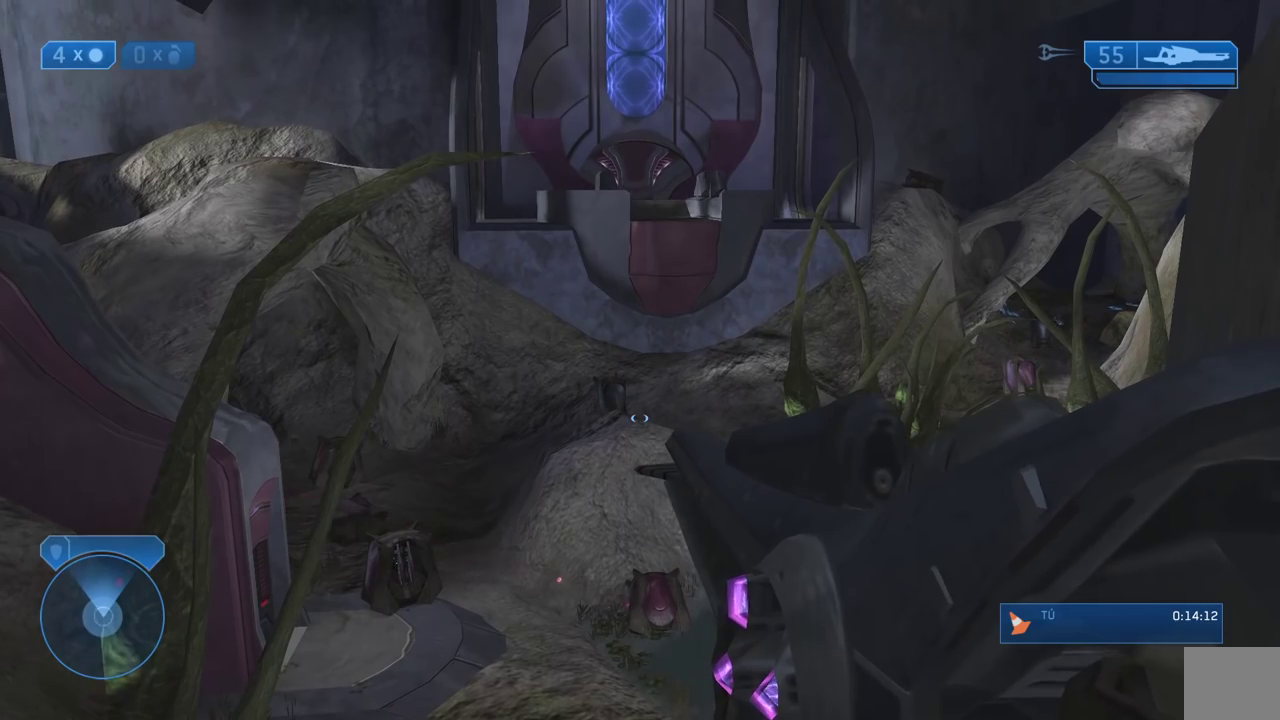
{"dt_ms": 500, "buttons": [], "right_stick": "center", "events": [[367, "right_stick", "right"], [467, "right_stick", "center"]]}
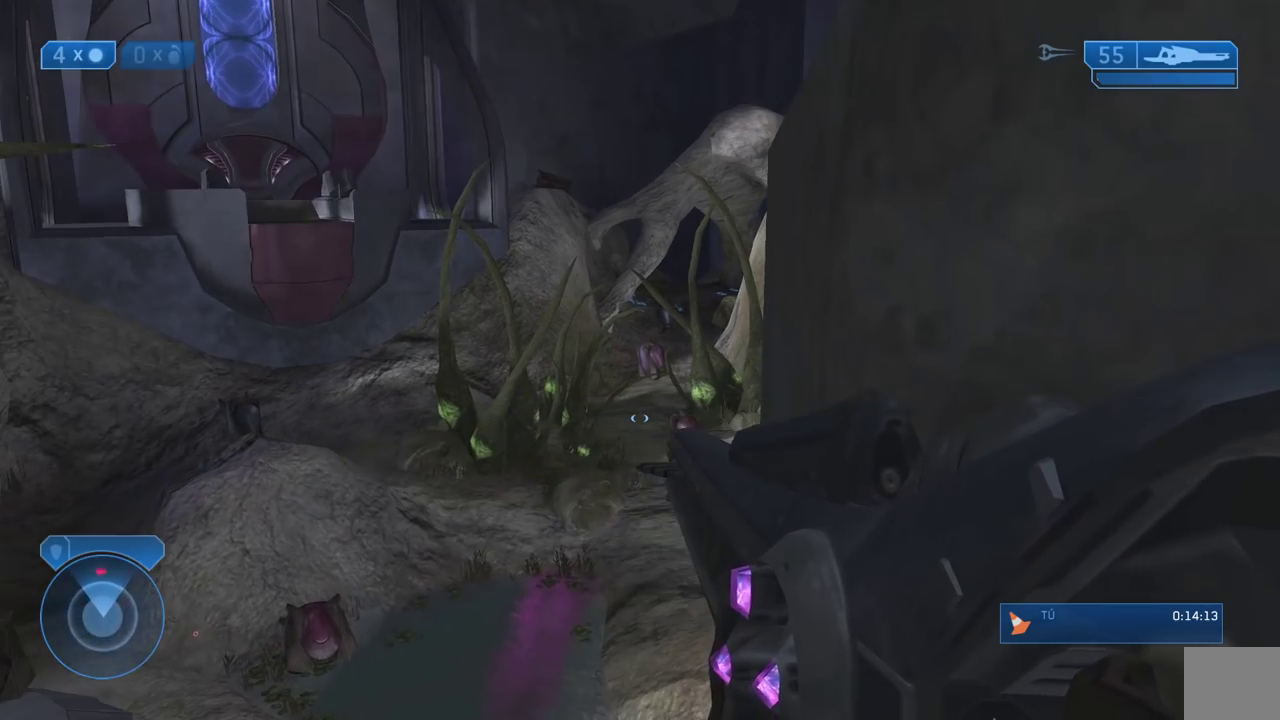
{"dt_ms": 500, "buttons": [], "right_stick": "center", "events": []}
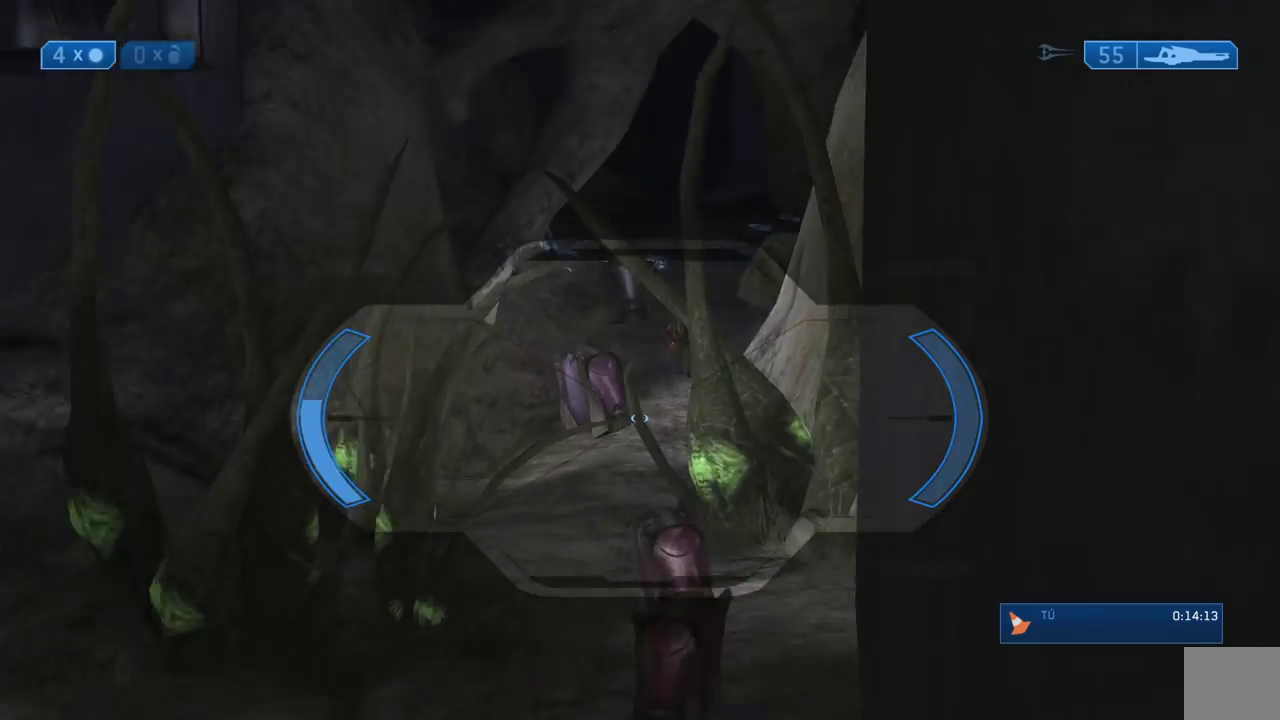
{"dt_ms": 1000, "buttons": [], "right_stick": "center", "events": [[117, "right_stick", "up"], [183, "right_stick", "center"], [550, "Y", "down"], [667, "X", "down"], [667, "Y", "up"], [817, "X", "up"]]}
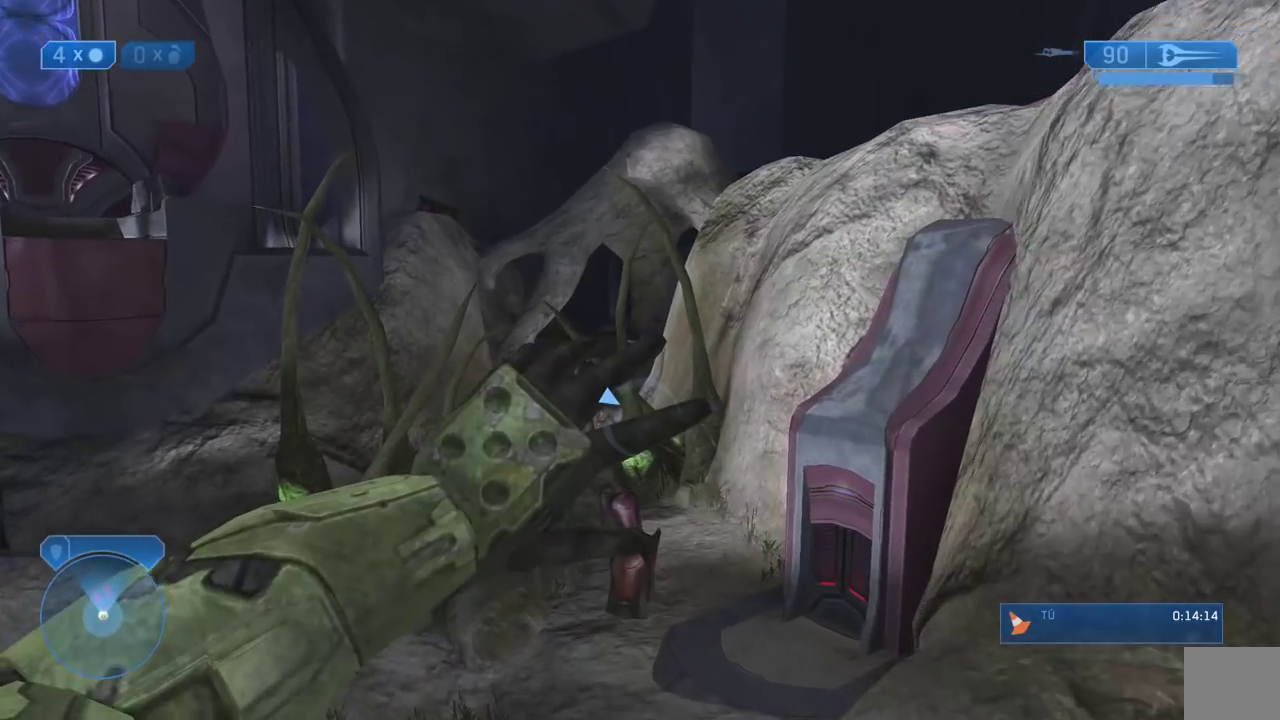
{"dt_ms": 500, "buttons": [], "right_stick": "left", "events": [[150, "A", "down"], [150, "X", "down"], [267, "A", "up"], [300, "X", "up"], [417, "right_stick", "left"]]}
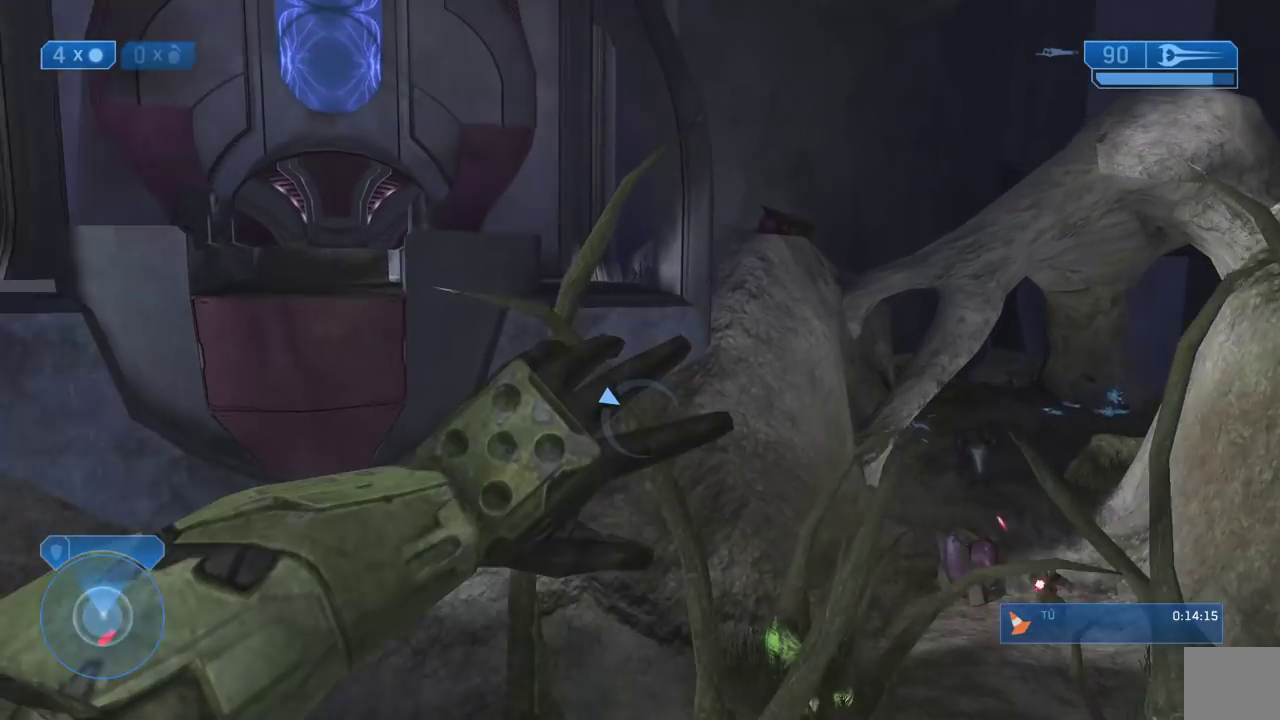
{"dt_ms": 500, "buttons": [], "right_stick": "center", "events": [[33, "right_stick", "center"]]}
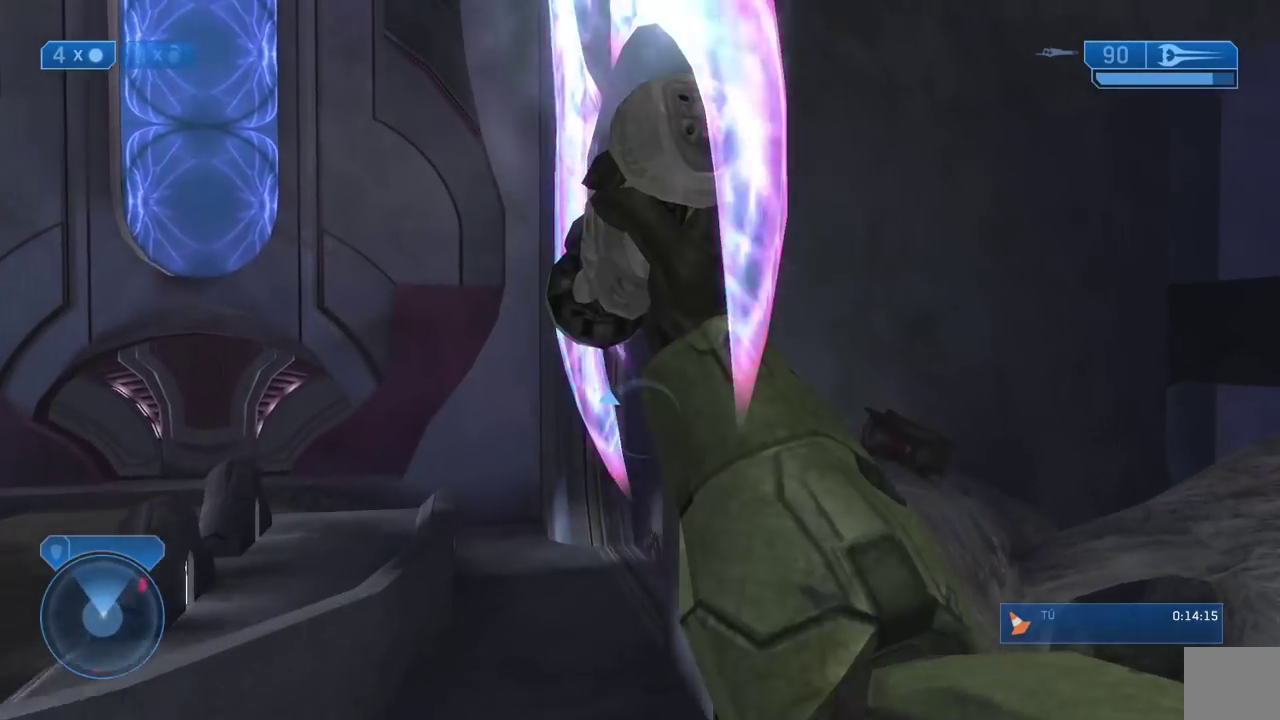
{"dt_ms": 500, "buttons": ["A"], "right_stick": "center", "events": [[433, "A", "down"]]}
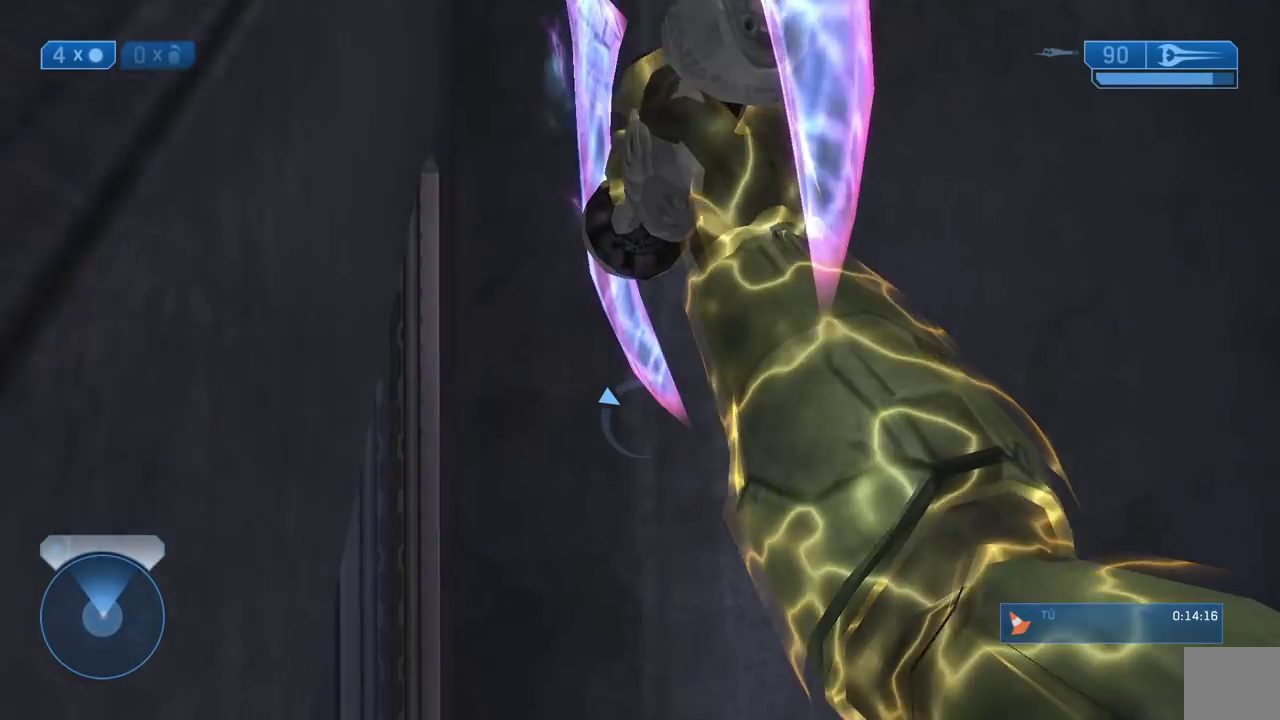
{"dt_ms": 500, "buttons": [], "right_stick": "down-left", "events": [[200, "A", "up"], [383, "right_stick", "down-left"]]}
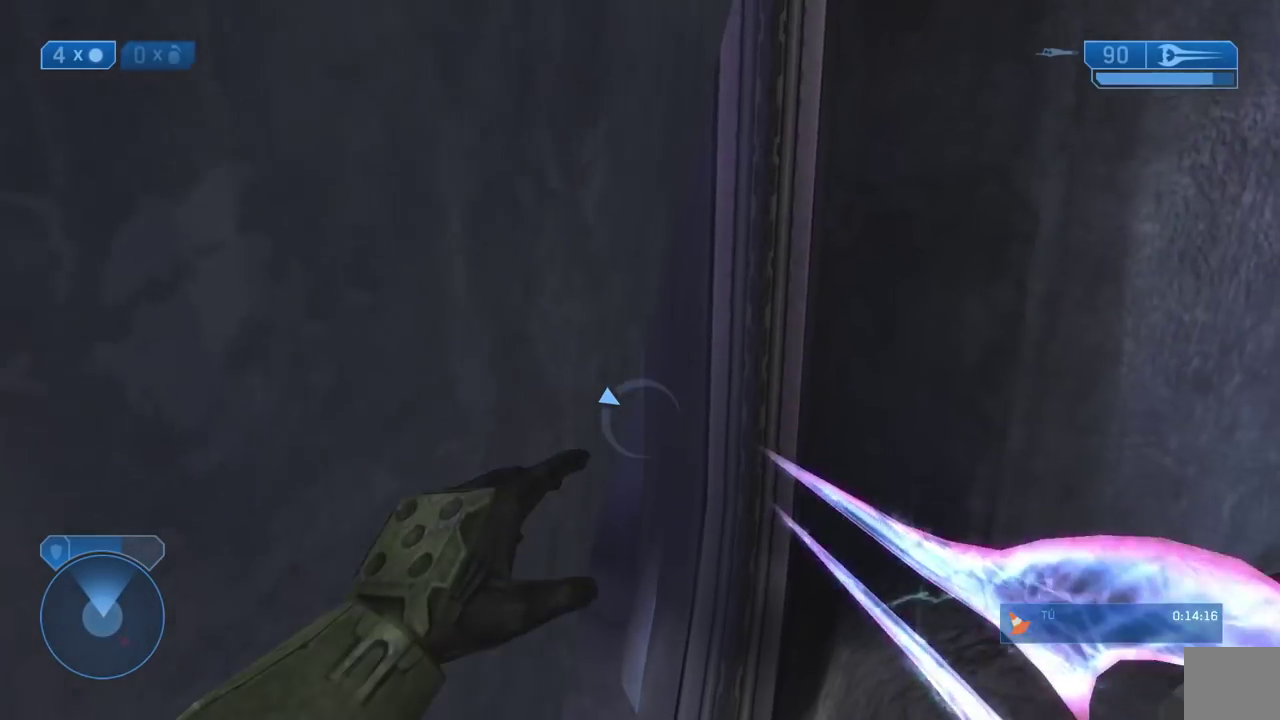
{"dt_ms": 500, "buttons": [], "right_stick": "up"}
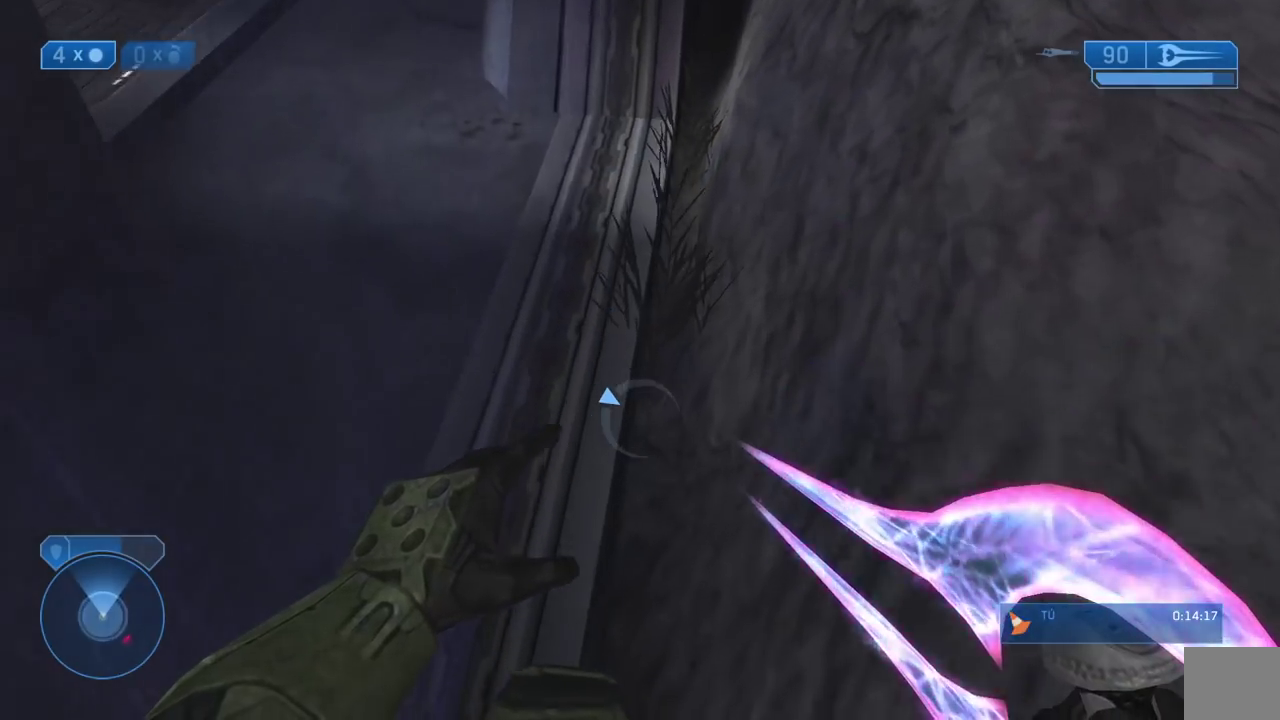
{"dt_ms": 500, "buttons": [], "right_stick": "left"}
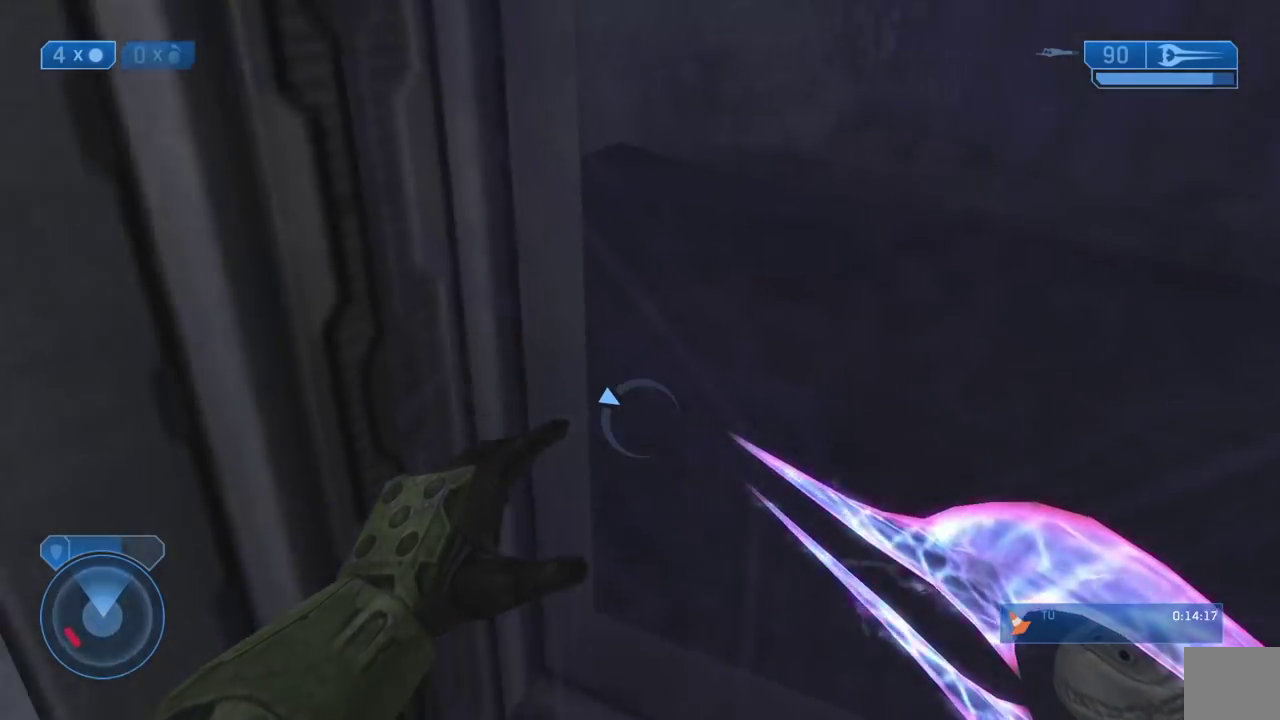
{"dt_ms": 500, "buttons": [], "right_stick": "center", "events": [[150, "right_stick", "center"]]}
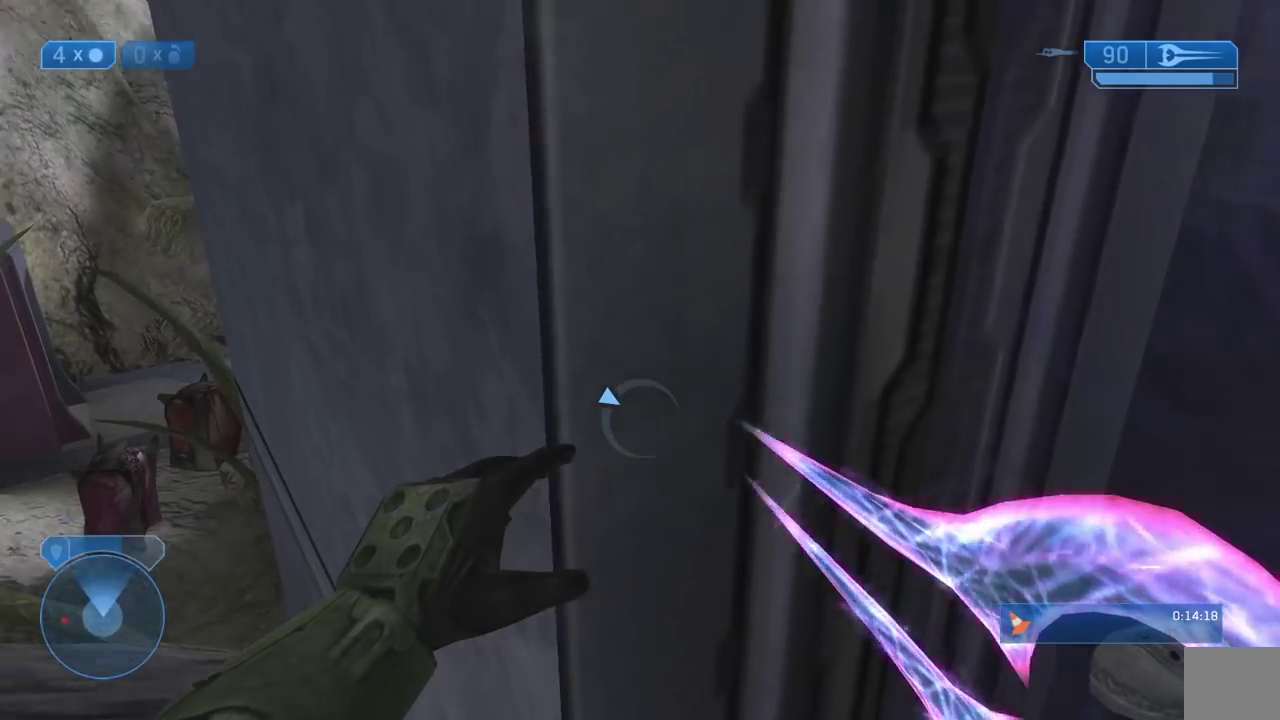
{"dt_ms": 500, "buttons": [], "right_stick": "down"}
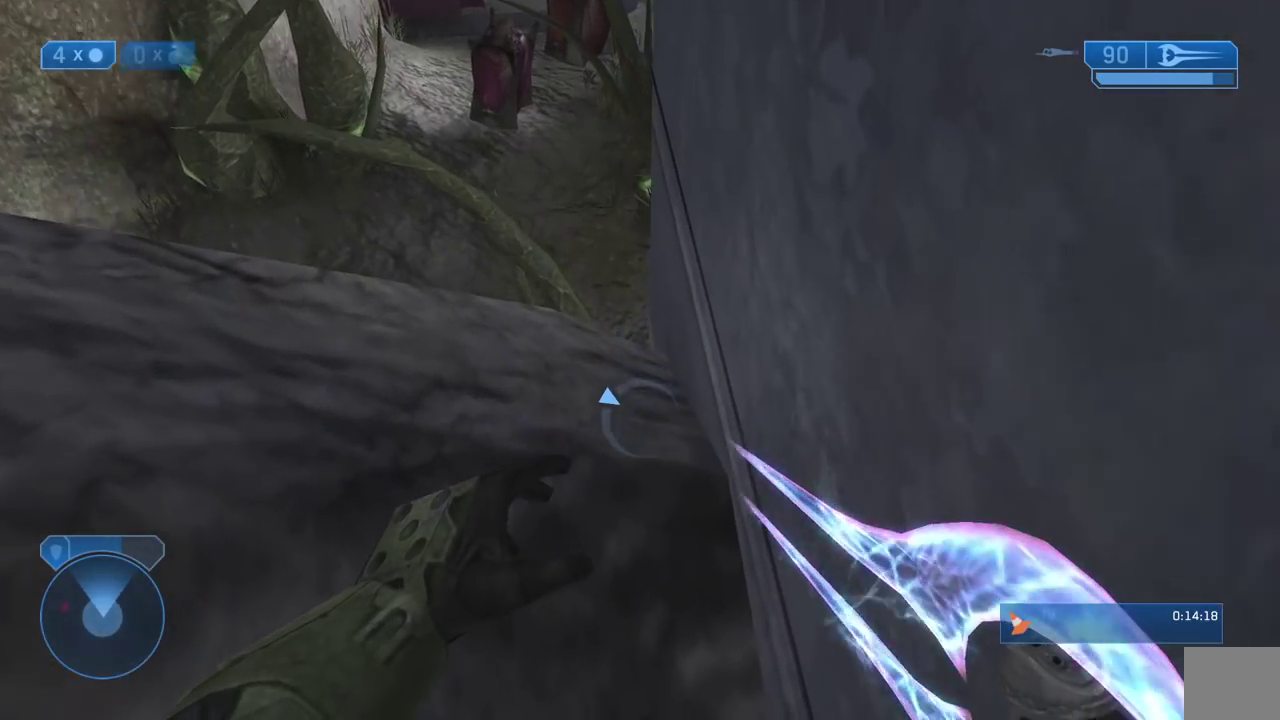
{"dt_ms": 500, "buttons": ["A"], "right_stick": "center"}
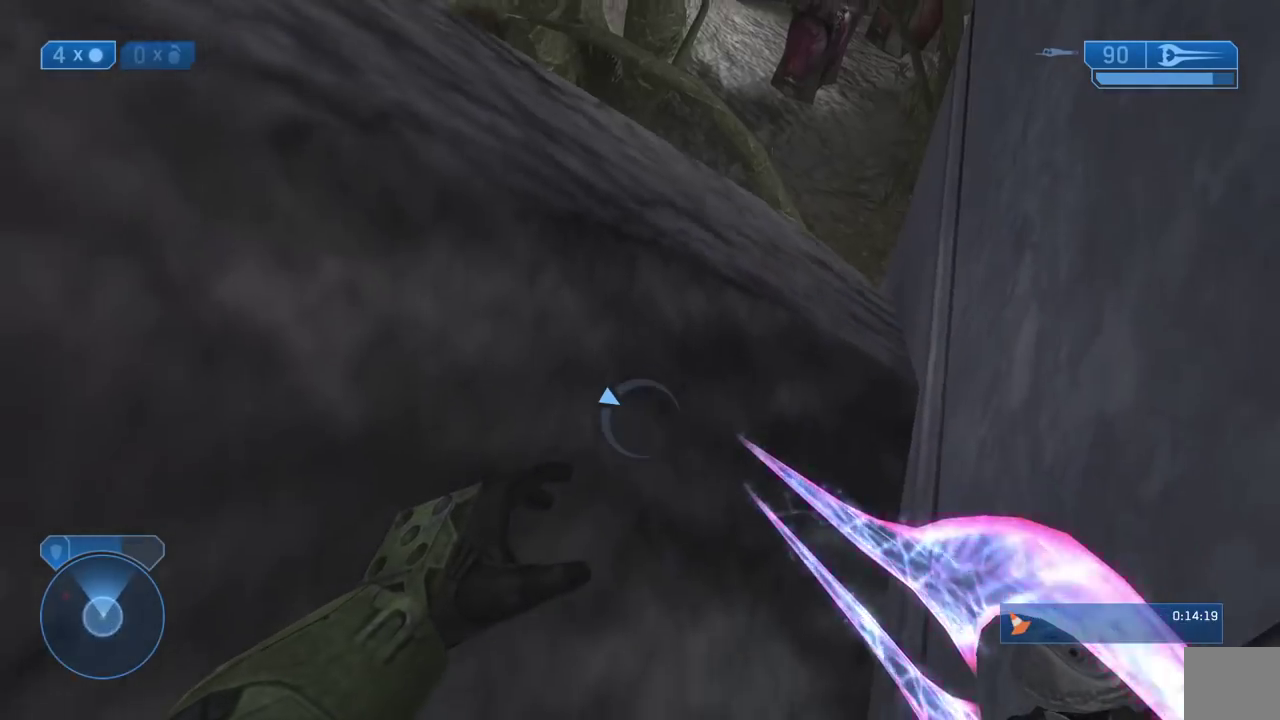
{"dt_ms": 500, "buttons": [], "right_stick": "up", "events": [[117, "A", "up"], [300, "right_stick", "up-left"], [450, "right_stick", "up"]]}
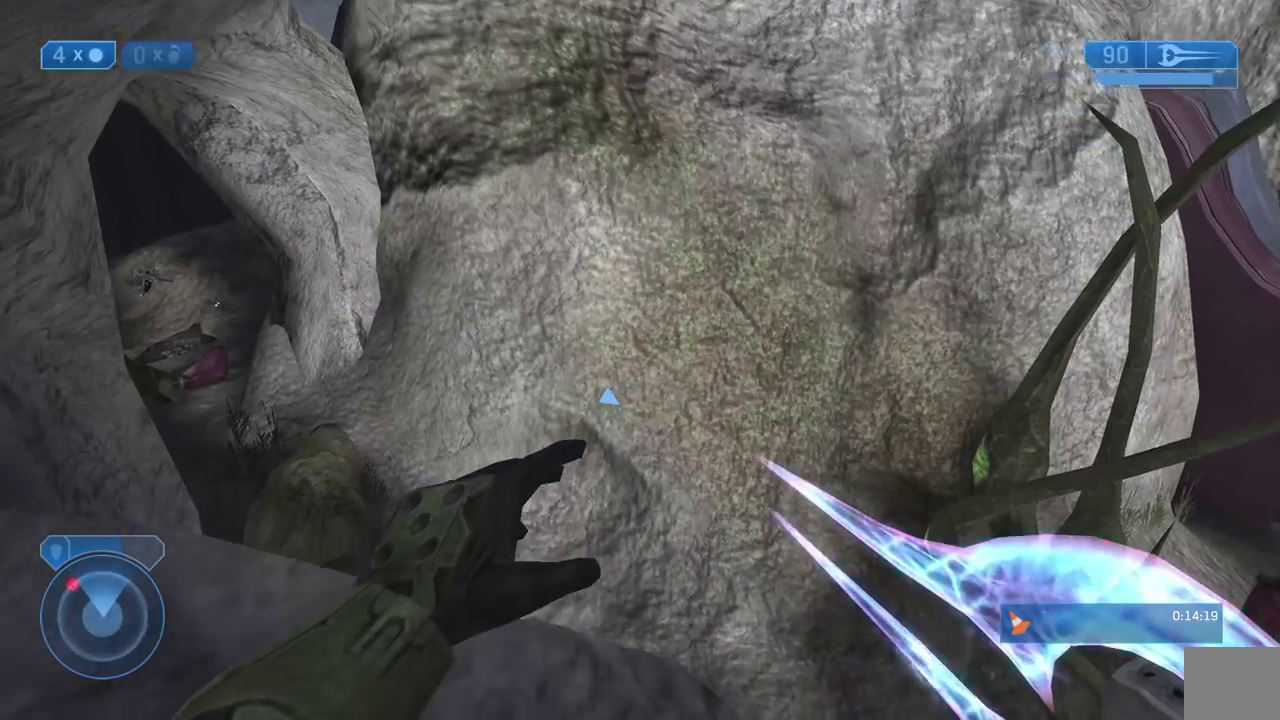
{"dt_ms": 500, "buttons": [], "right_stick": "center", "events": [[33, "right_stick", "center"], [350, "right_stick", "left"], [483, "right_stick", "center"]]}